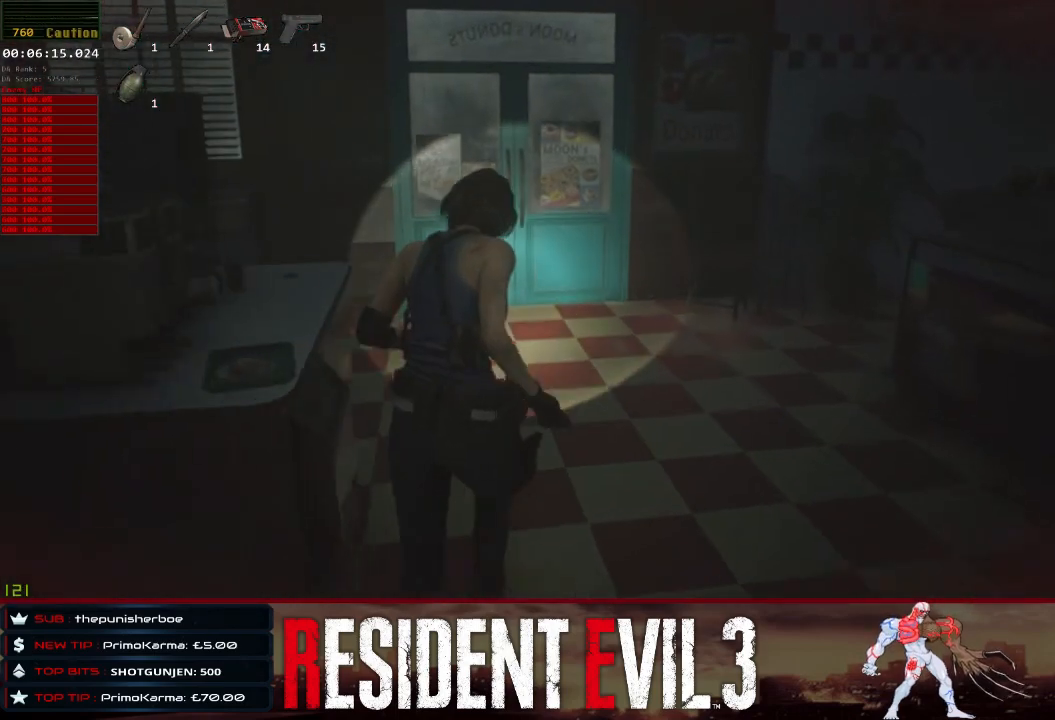
Gameplay with keyboard and mouse; each line is a JSON object with the keys and mouse buttons held at the frame after it. "events" lists presses ("down") and releases ("up") of "1", "2", "3", "4", "a", "d", "e", "f", "q", "r", "s", "shift", "space", "tab", "w", "mouse_left", "mouse_wheel" and "mouse_right" between this image and that frame as [ms after this image, input, new state], when the widget could be followed in between. "mouse_left", "mouse_wheel", "mouse_right" = the "left", "wheel", "right" buttons of the "mouse" list. No other keys are recorded. "wheel" means that the mouse wheel is clicked or scrolled. Not read: mouse_move.
{"keys": ["shift", "w"], "mouse": [], "events": []}
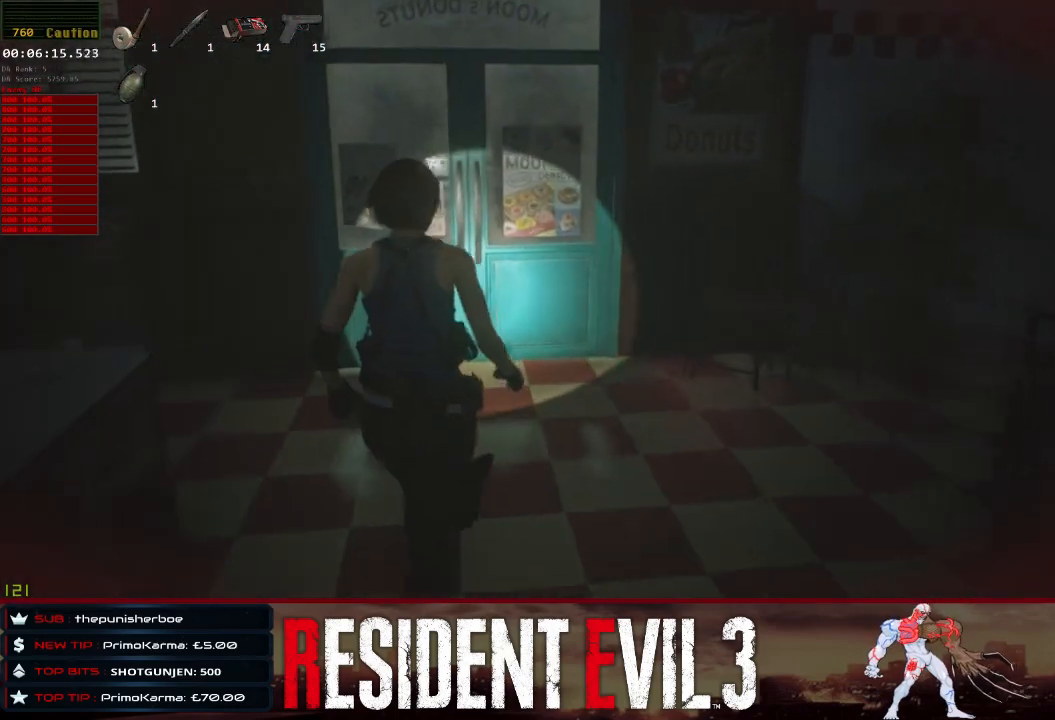
{"keys": ["shift", "w"], "mouse": [], "events": []}
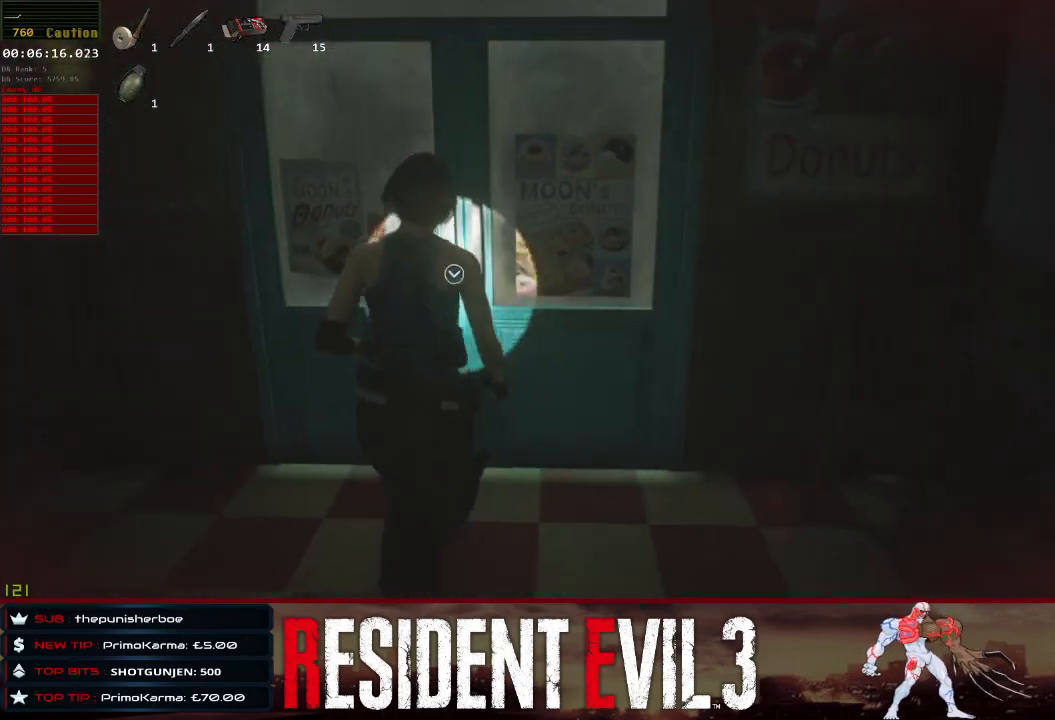
{"keys": ["e", "shift", "w"], "mouse": [], "events": [[267, "e", "down"], [350, "e", "up"], [500, "e", "down"]]}
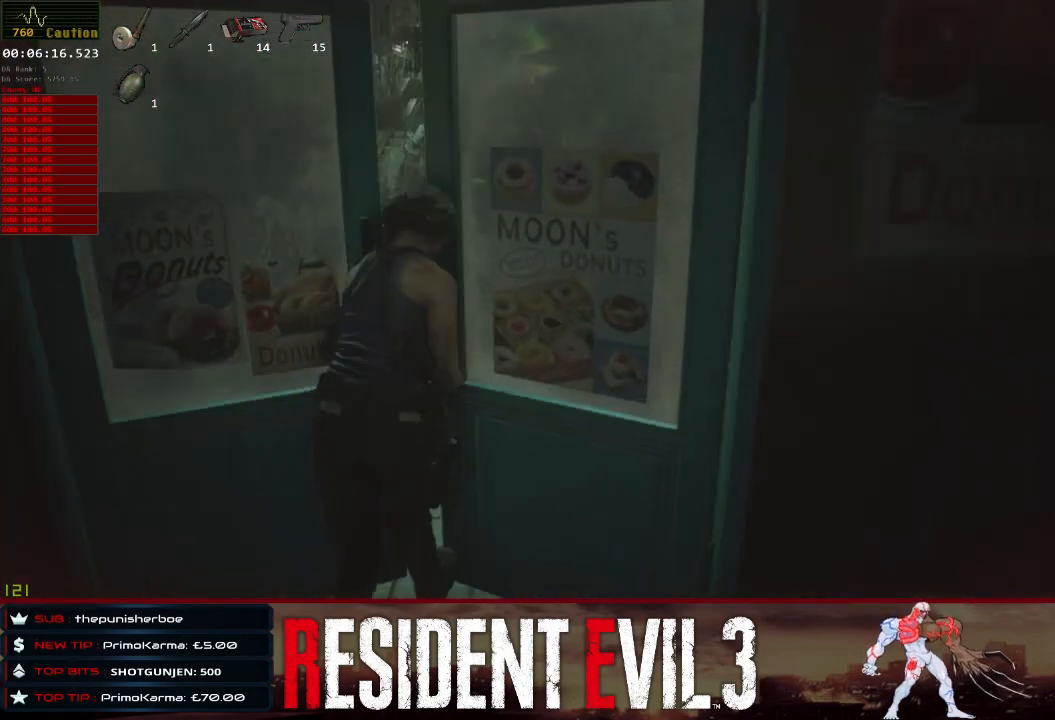
{"keys": ["shift", "w"], "mouse": [], "events": [[133, "e", "up"]]}
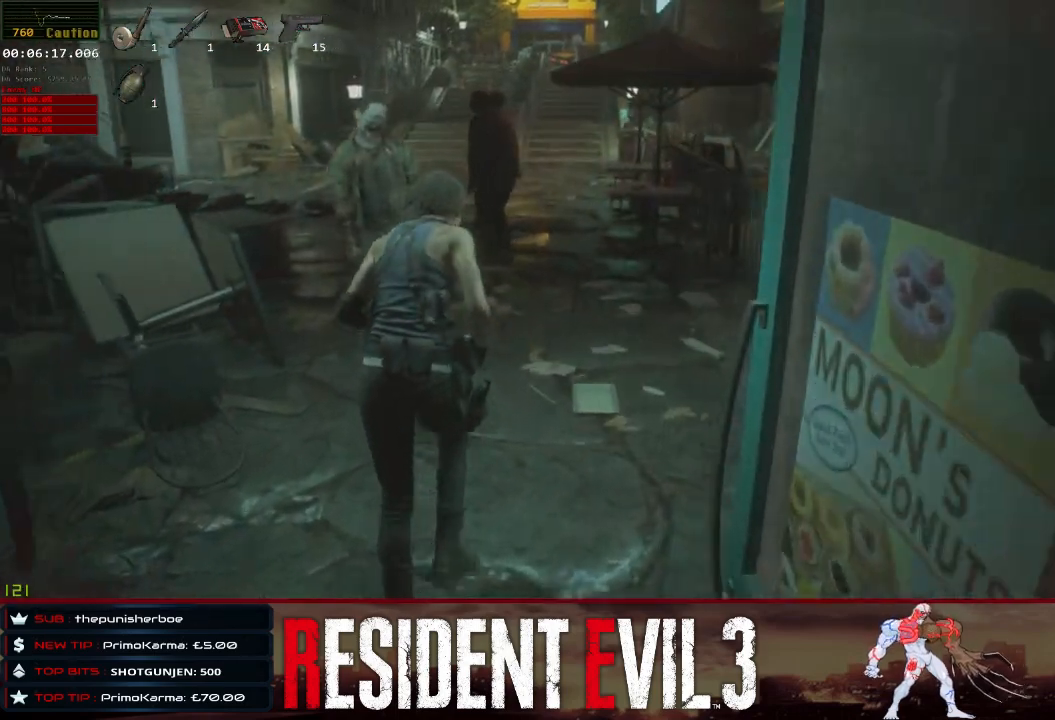
{"keys": ["d", "s", "shift", "space"], "mouse": [], "events": [[150, "w", "up"], [250, "d", "down"], [300, "s", "down"], [483, "space", "down"]]}
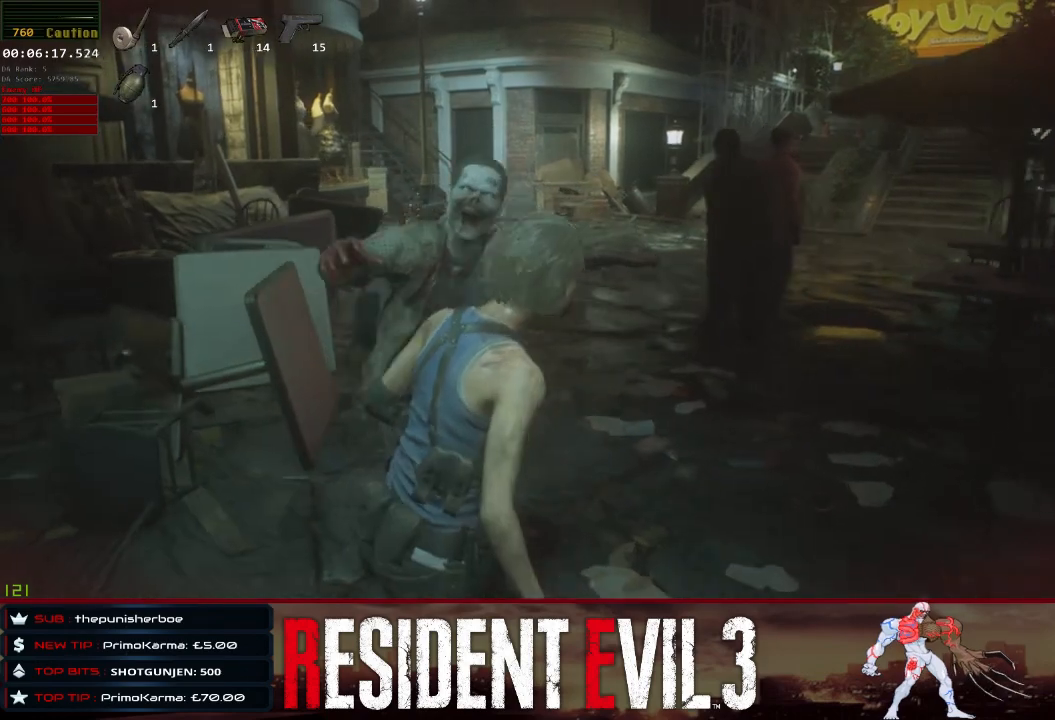
{"keys": ["d", "s", "shift"], "mouse": [], "events": [[83, "space", "up"], [317, "space", "down"], [500, "space", "up"]]}
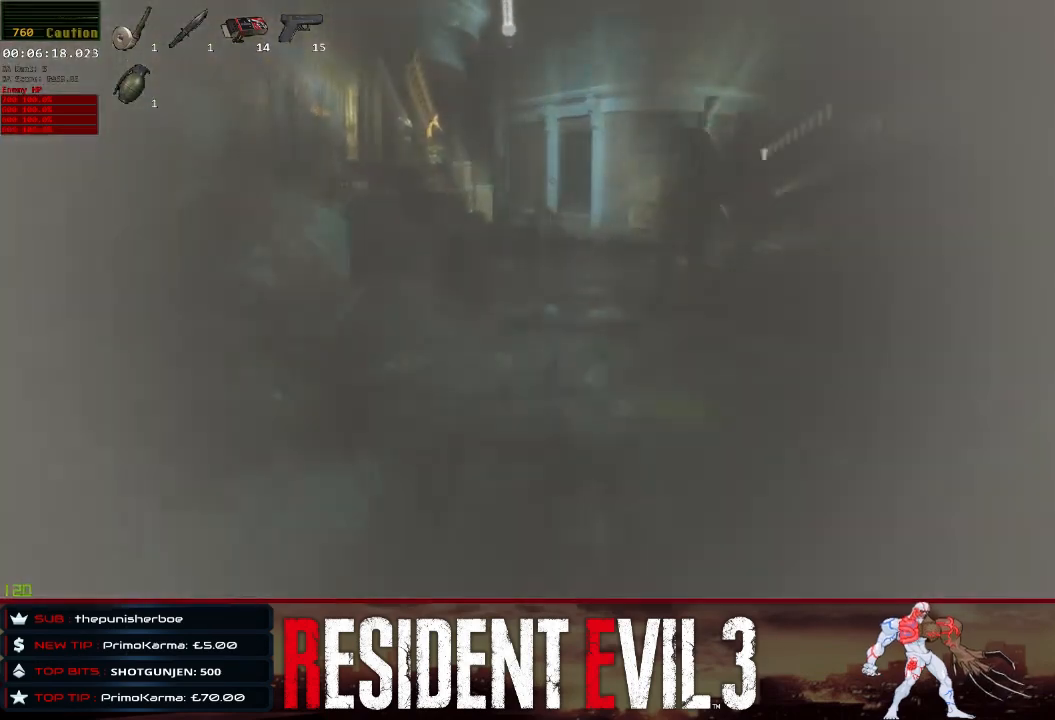
{"keys": ["shift", "w"], "mouse": ["right"], "events": [[83, "s", "up"], [233, "d", "up"], [367, "mouse_right", "down"], [417, "w", "down"]]}
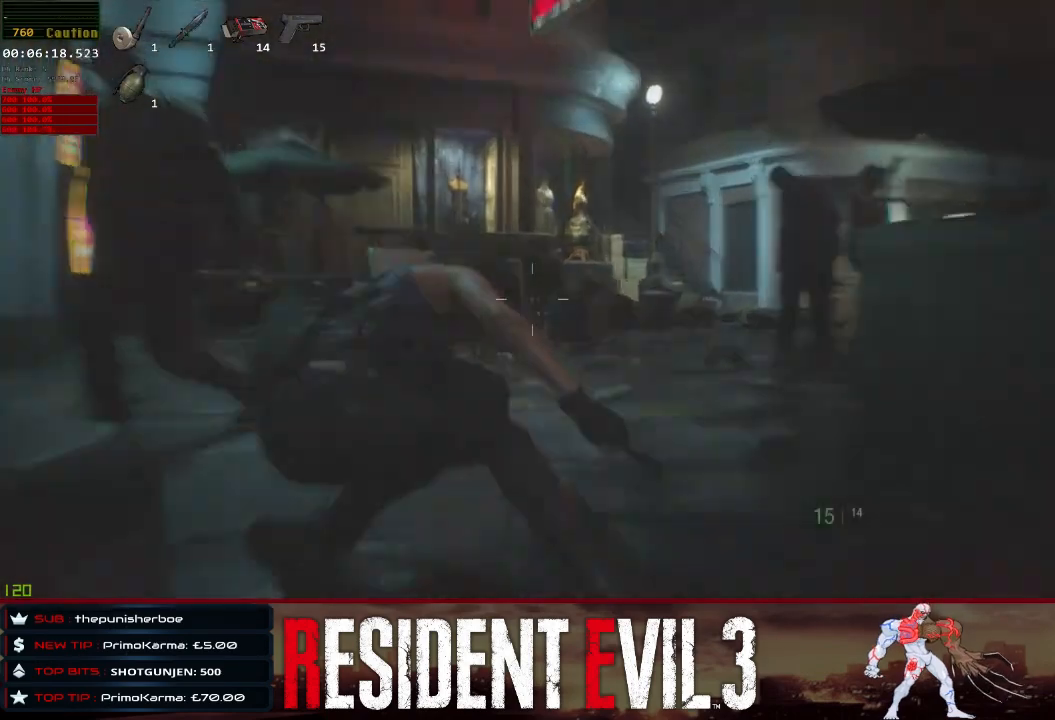
{"keys": ["d", "shift"], "mouse": [], "events": [[333, "d", "down"], [333, "mouse_right", "up"], [333, "w", "up"]]}
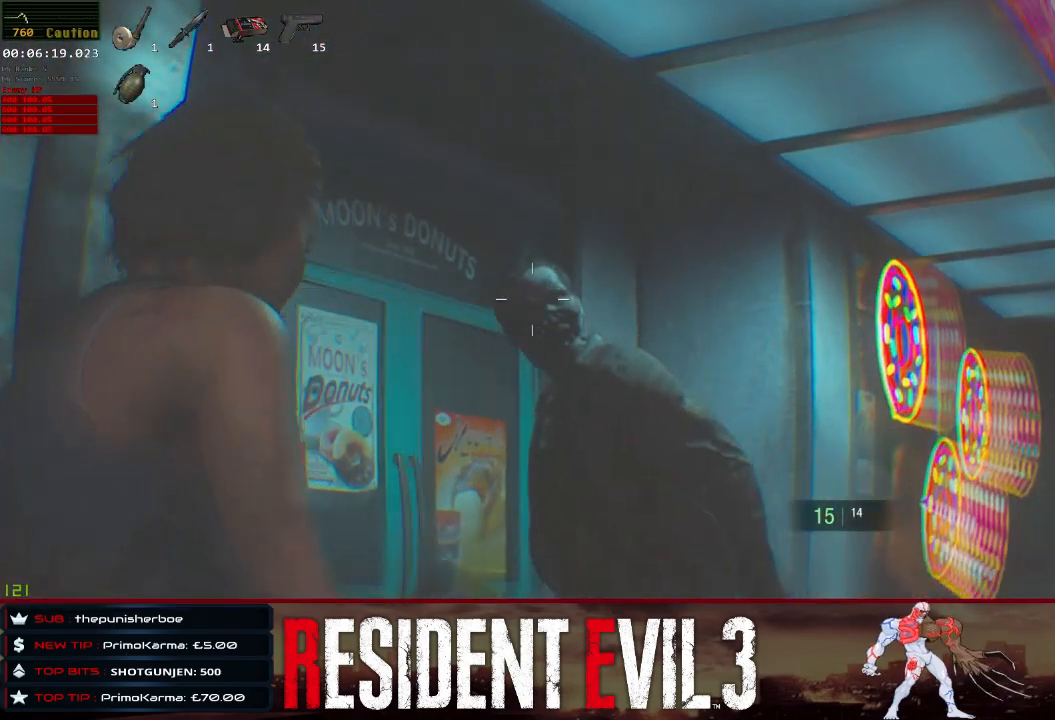
{"keys": ["d", "shift"], "mouse": [], "events": []}
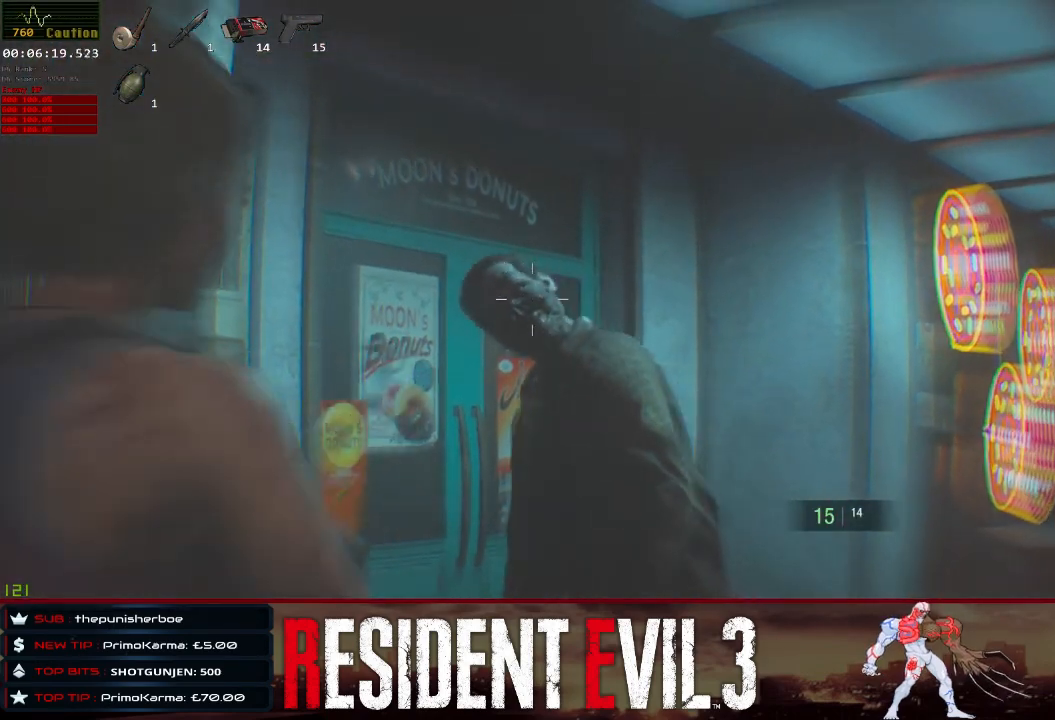
{"keys": ["d", "shift", "w"], "mouse": [], "events": [[417, "w", "down"]]}
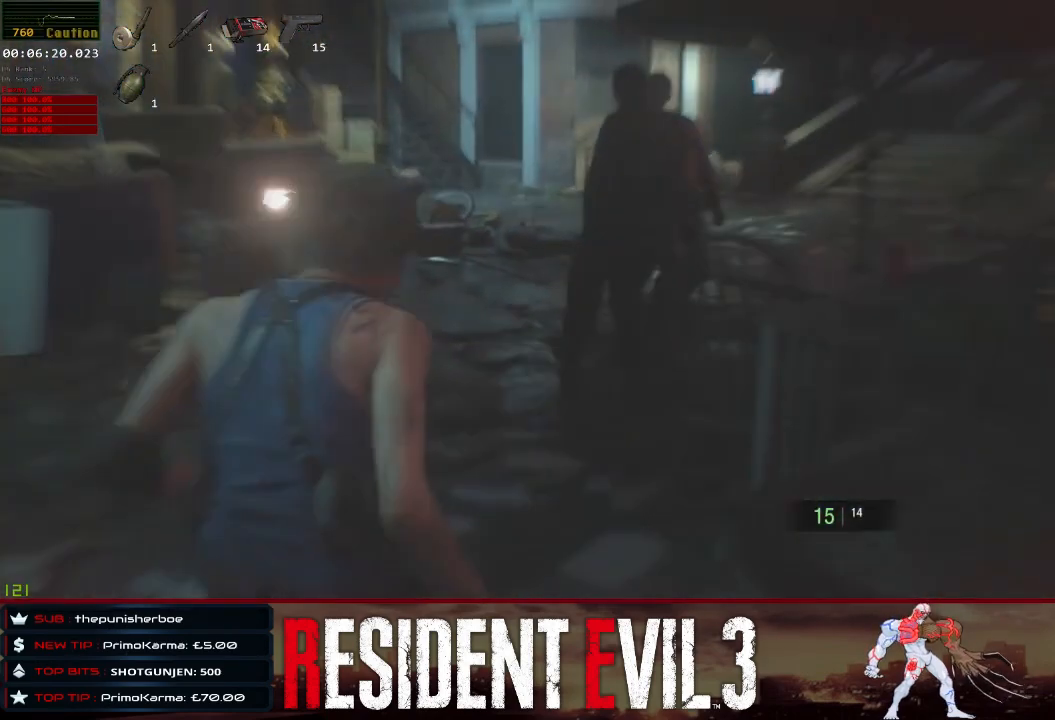
{"keys": ["a", "shift", "w"], "mouse": [], "events": [[17, "d", "up"], [250, "a", "down"], [383, "w", "up"], [433, "w", "down"]]}
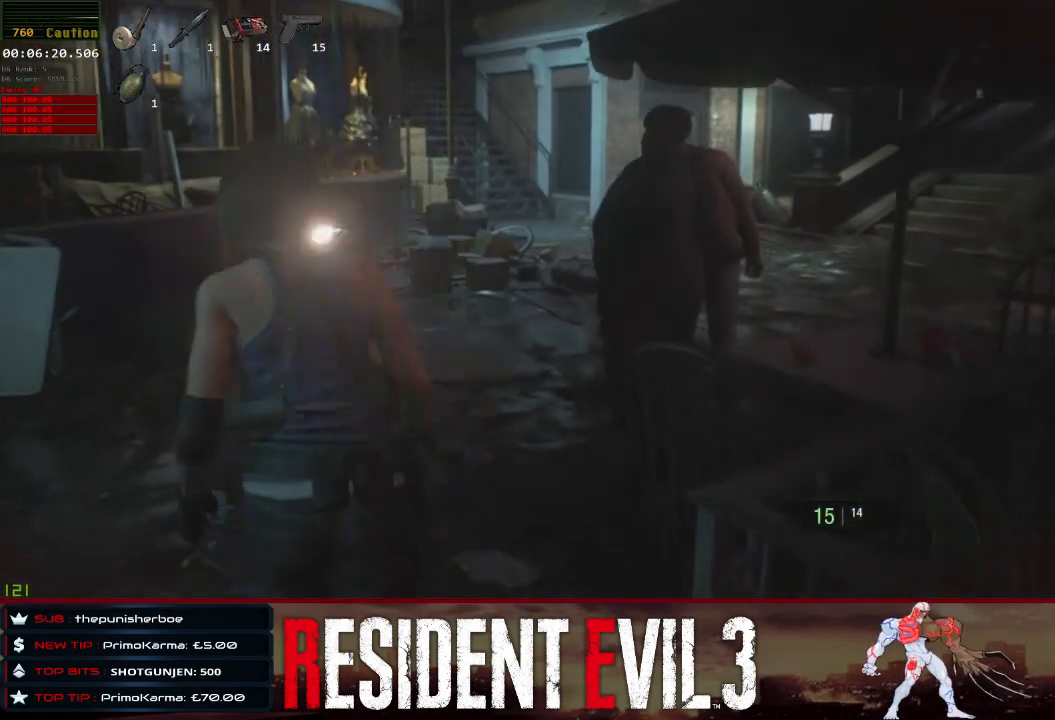
{"keys": ["shift", "w"], "mouse": [], "events": [[317, "a", "up"]]}
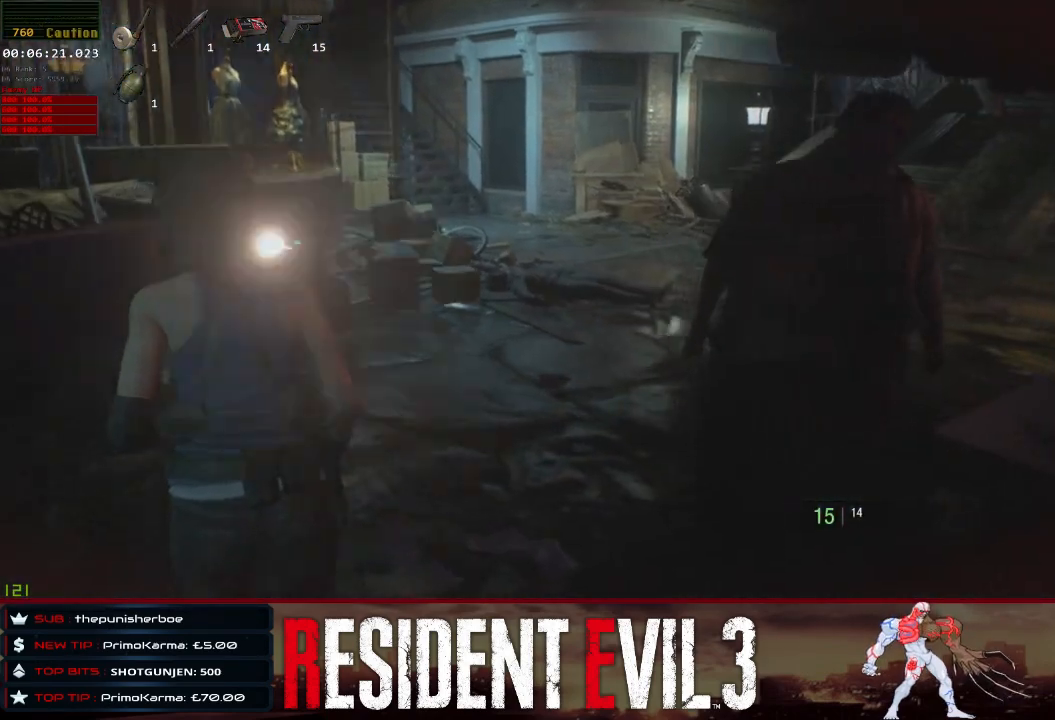
{"keys": ["shift", "w"], "mouse": [], "events": []}
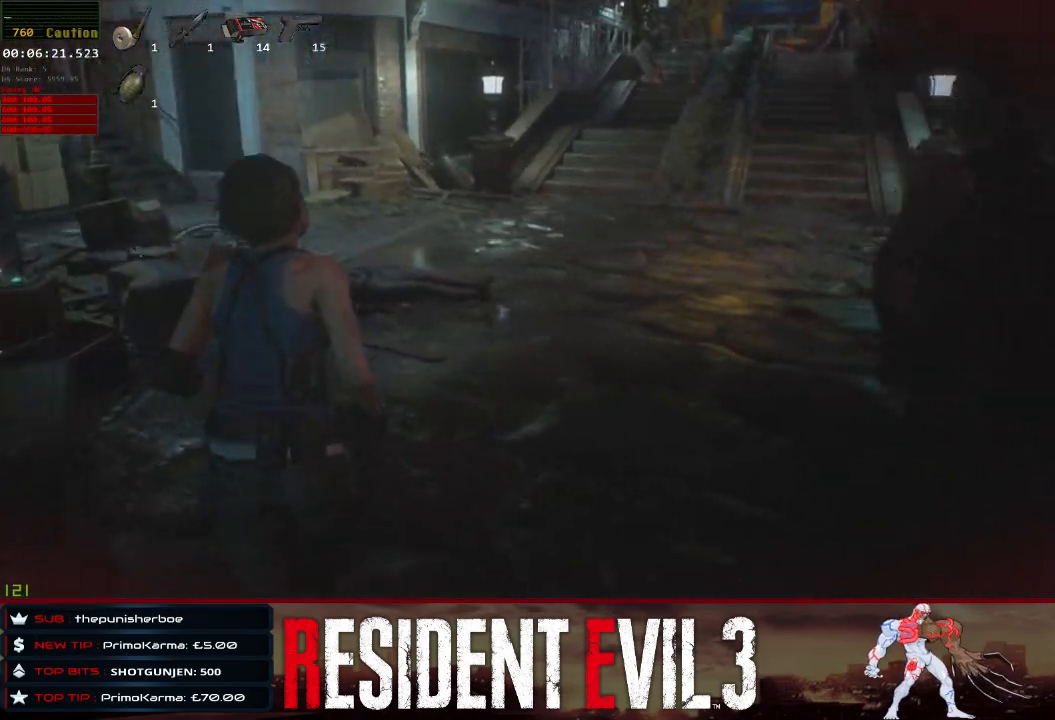
{"keys": ["shift", "w"], "mouse": [], "events": []}
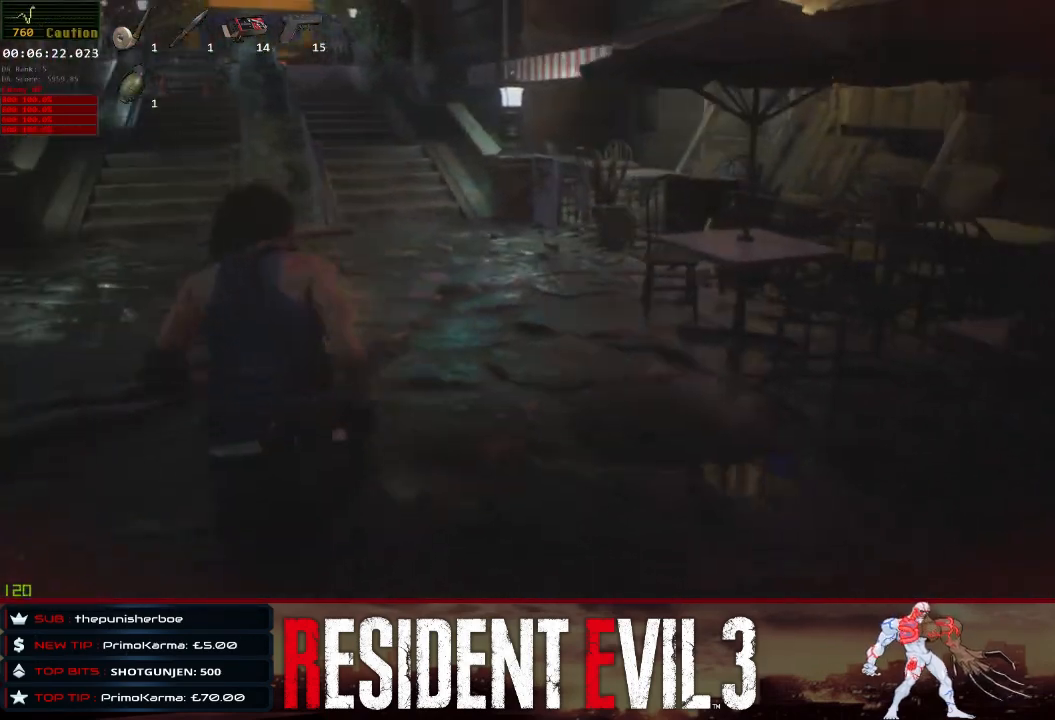
{"keys": ["shift", "w"], "mouse": [], "events": []}
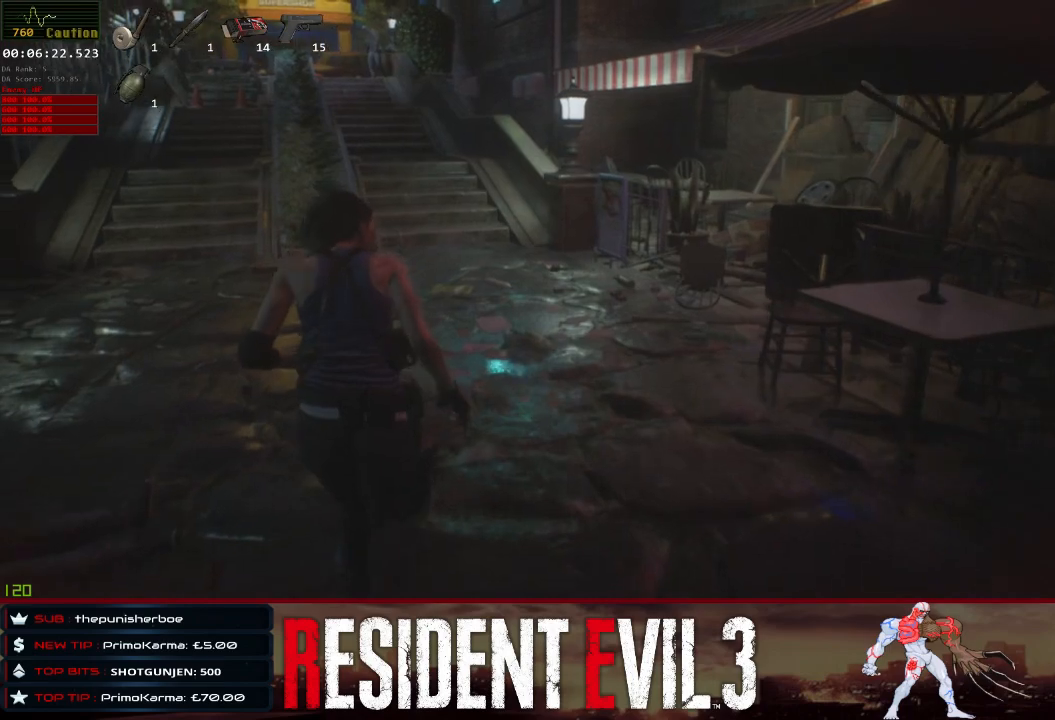
{"keys": ["w"], "mouse": [], "events": [[133, "shift", "up"]]}
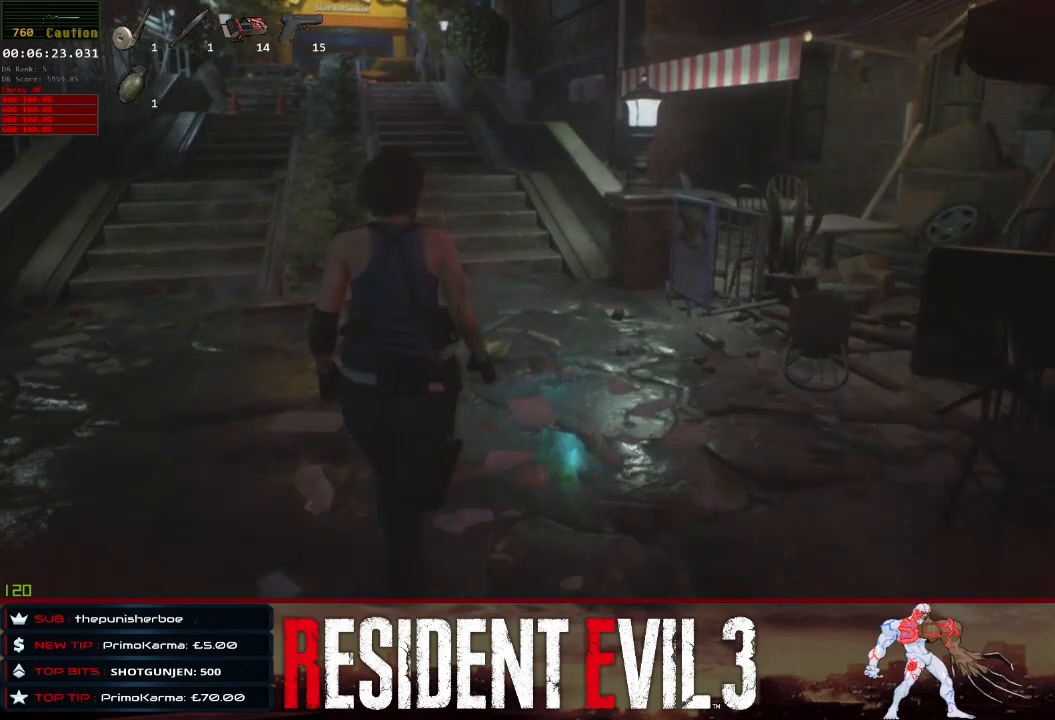
{"keys": ["w"], "mouse": [], "events": []}
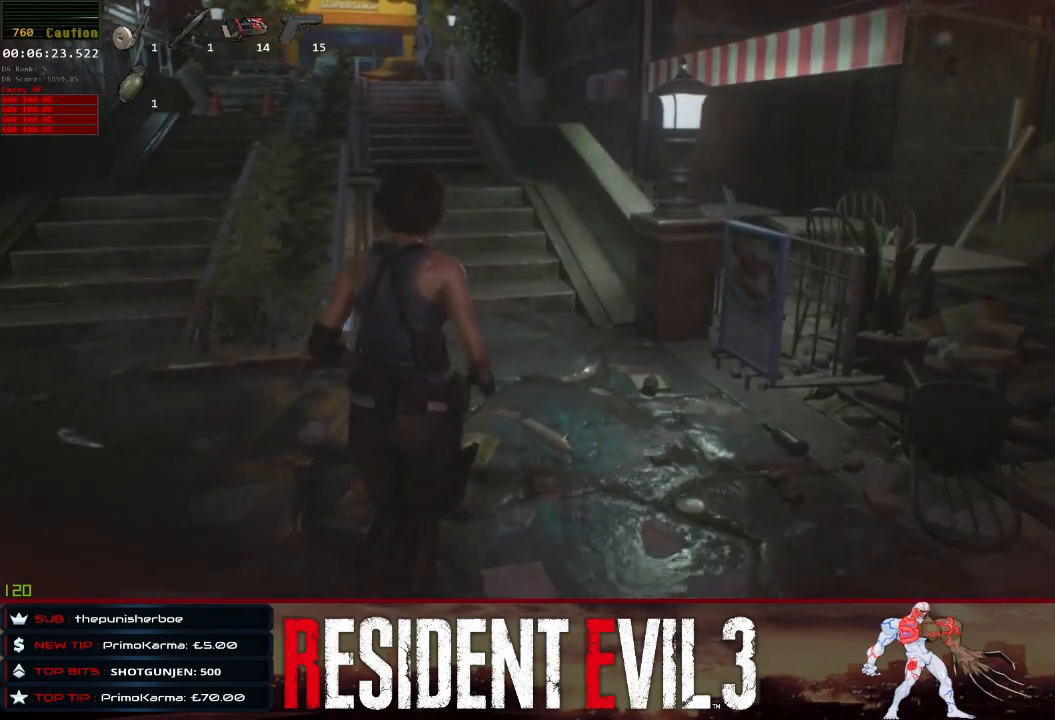
{"keys": ["w"], "mouse": [], "events": []}
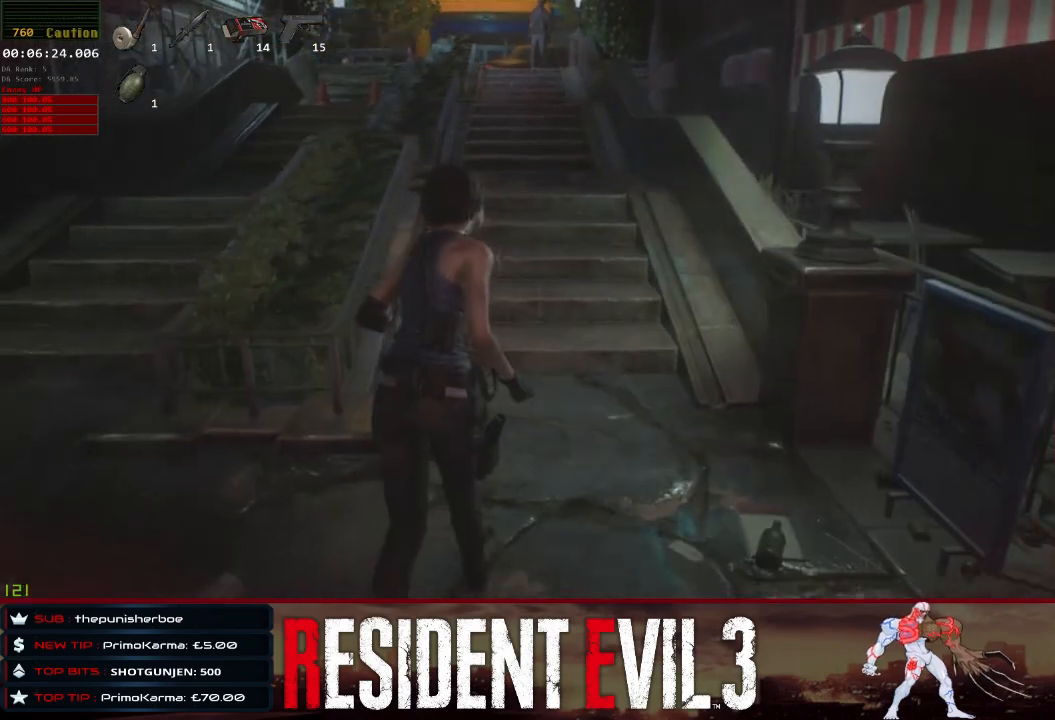
{"keys": ["shift", "w"], "mouse": [], "events": [[83, "shift", "down"]]}
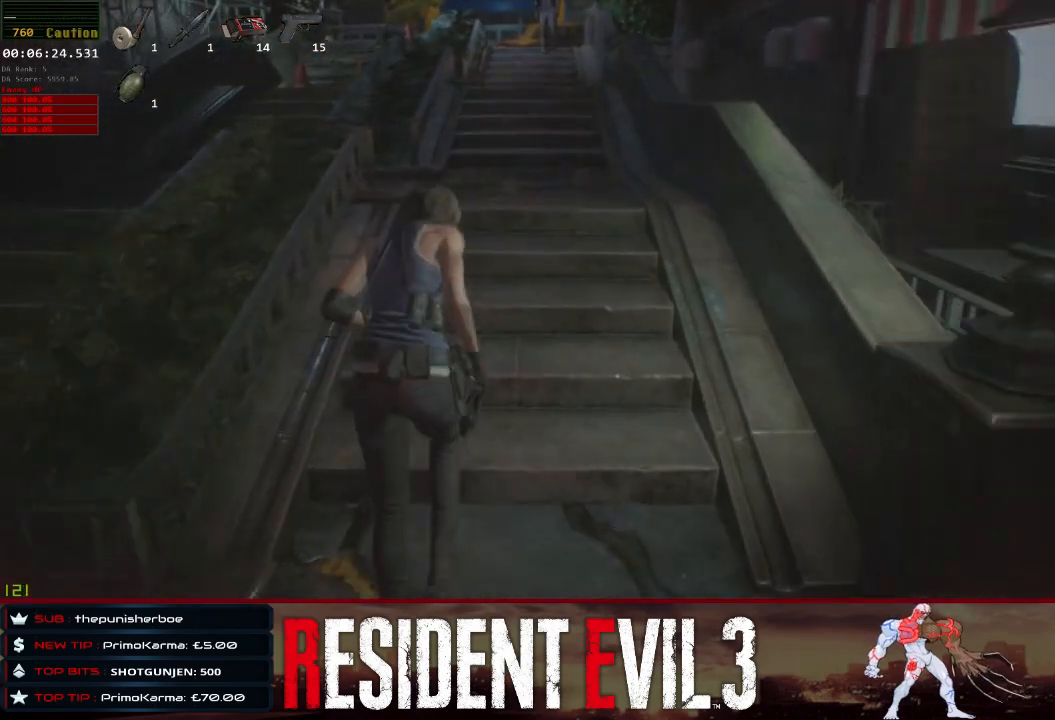
{"keys": ["shift", "w"], "mouse": [], "events": [[200, "mouse_right", "down"], [300, "mouse_right", "up"]]}
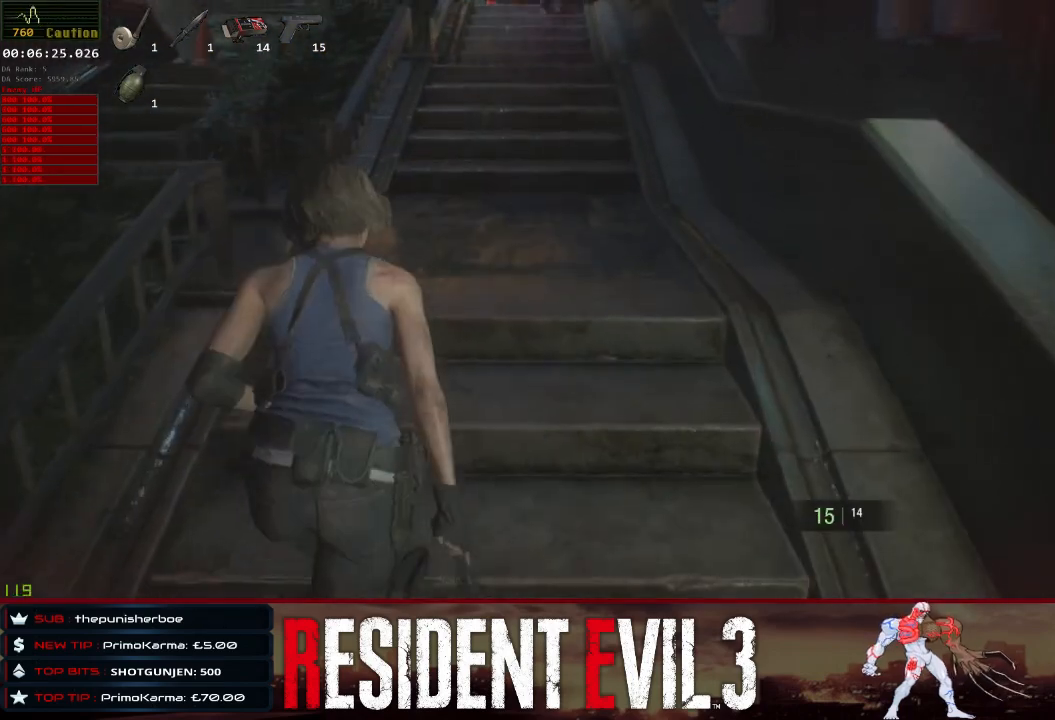
{"keys": ["shift", "w"], "mouse": [], "events": [[217, "mouse_right", "down"], [300, "mouse_right", "up"]]}
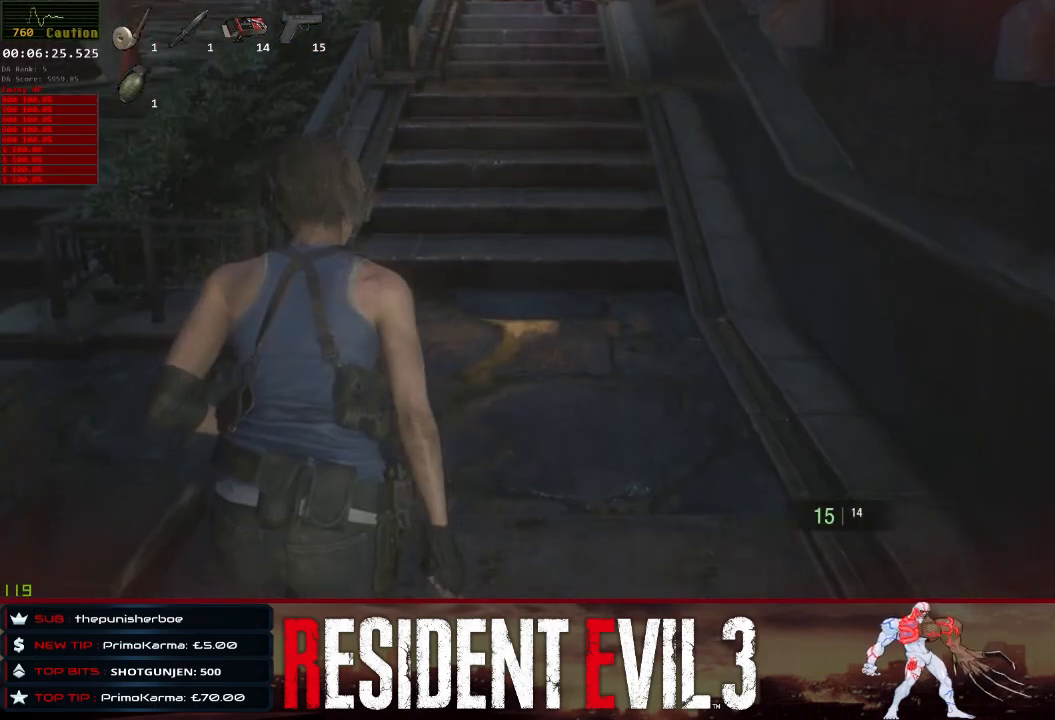
{"keys": ["shift", "w"], "mouse": [], "events": []}
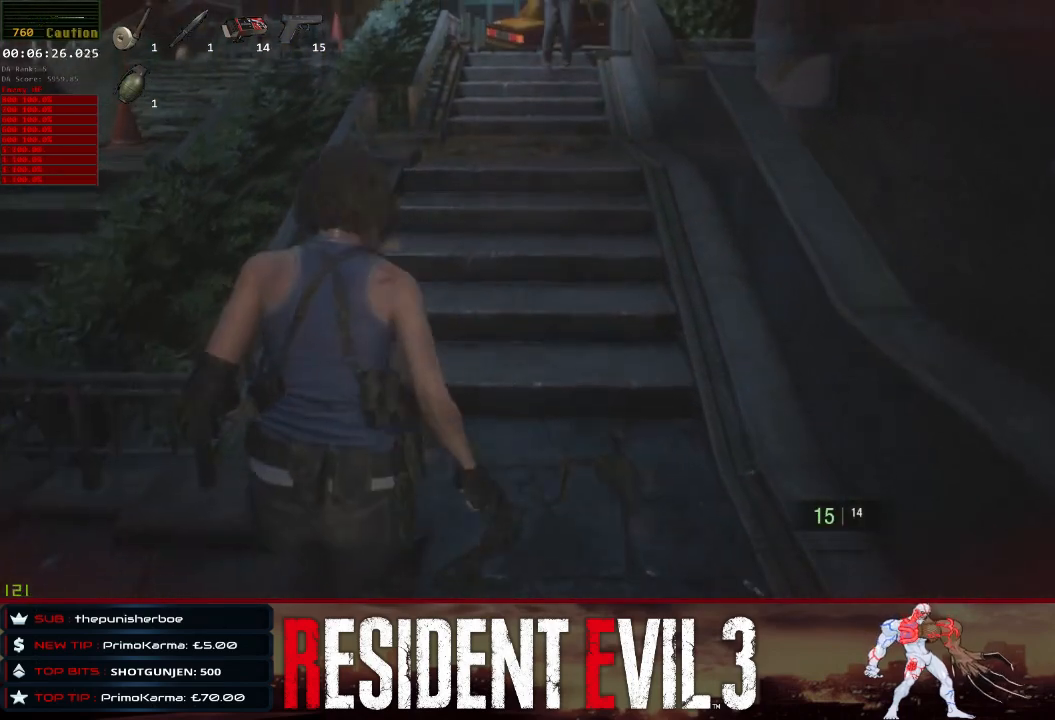
{"keys": ["shift", "w"], "mouse": [], "events": []}
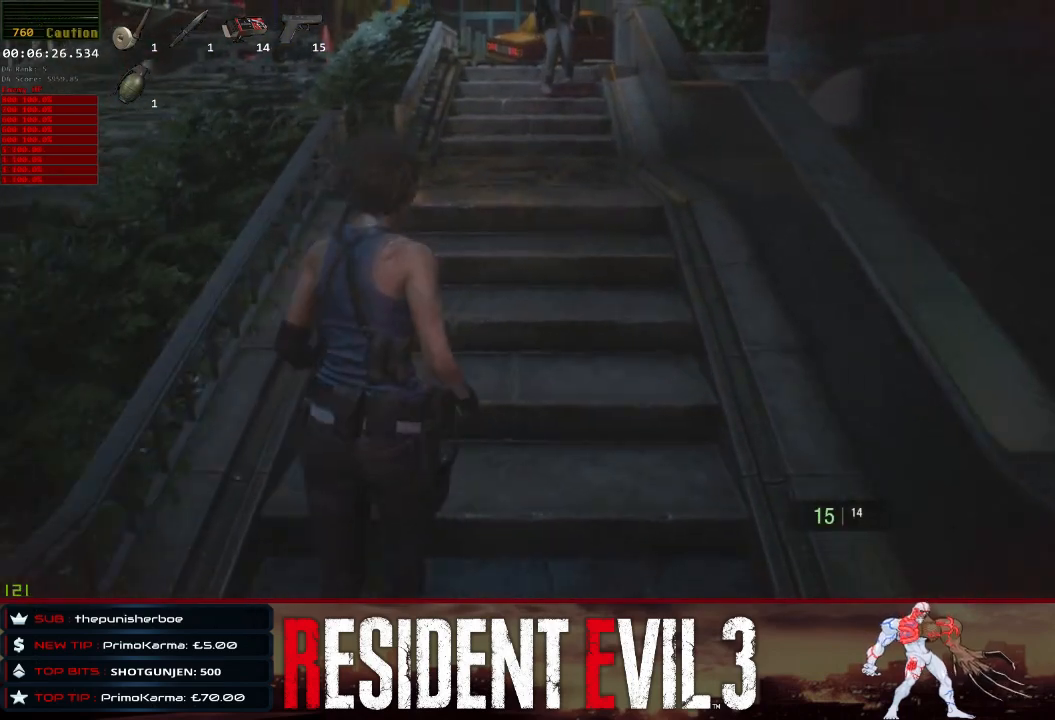
{"keys": ["shift", "w"], "mouse": [], "events": [[167, "mouse_right", "down"], [217, "mouse_right", "up"]]}
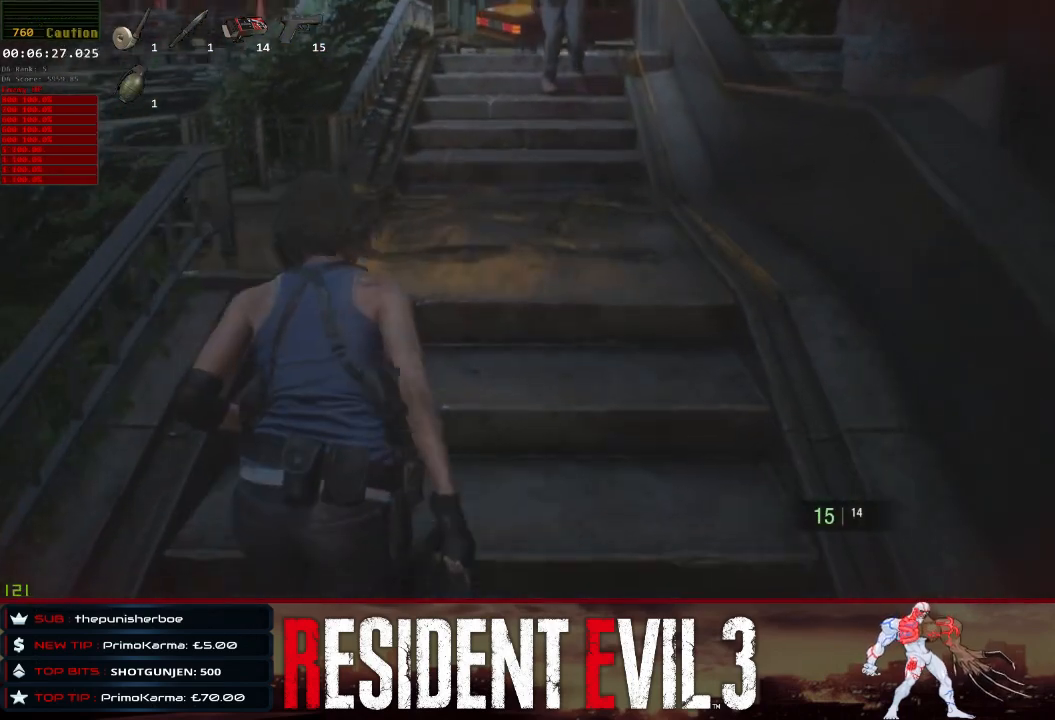
{"keys": ["shift", "w"], "mouse": [], "events": [[283, "mouse_right", "down"], [333, "mouse_right", "up"]]}
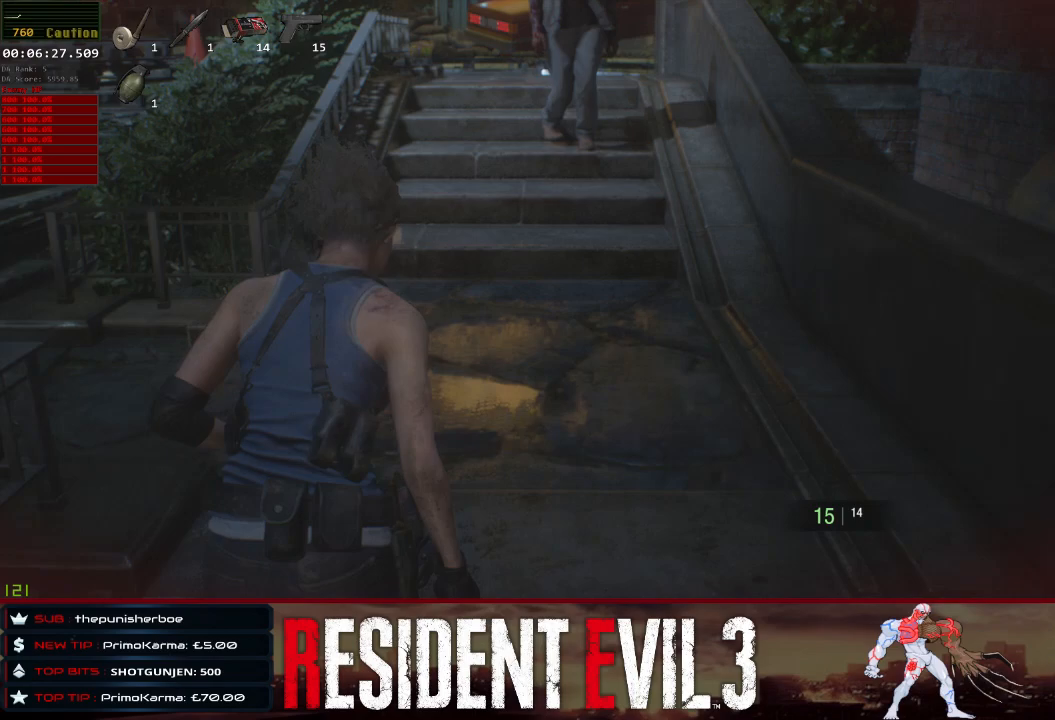
{"keys": ["shift", "w"], "mouse": [], "events": []}
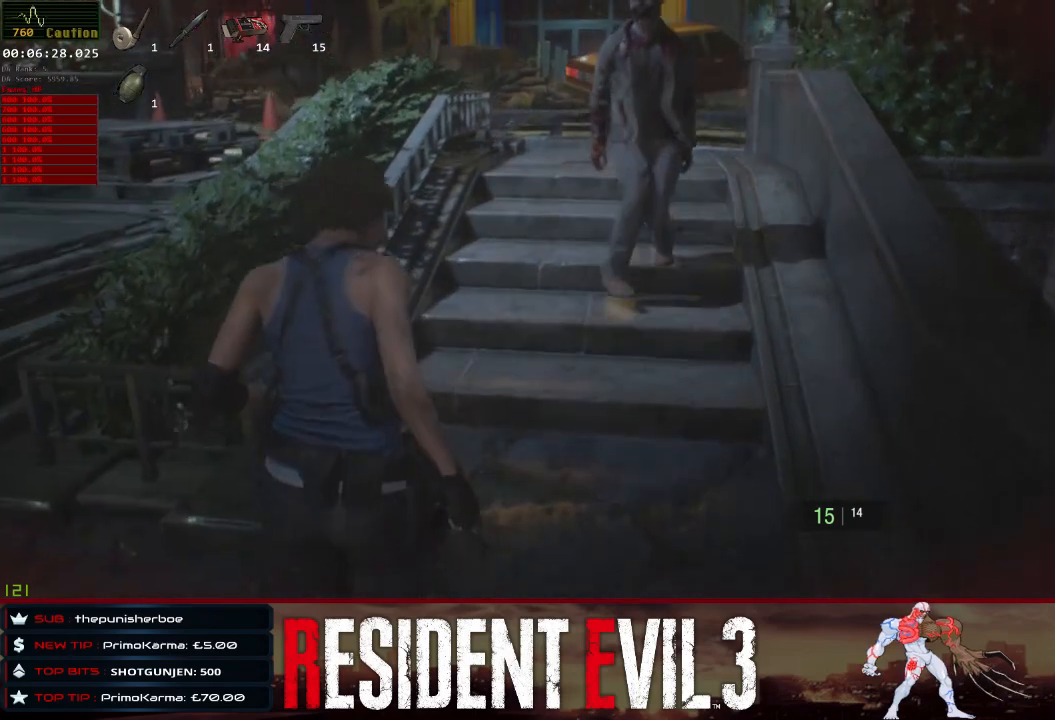
{"keys": ["shift", "w"], "mouse": [], "events": []}
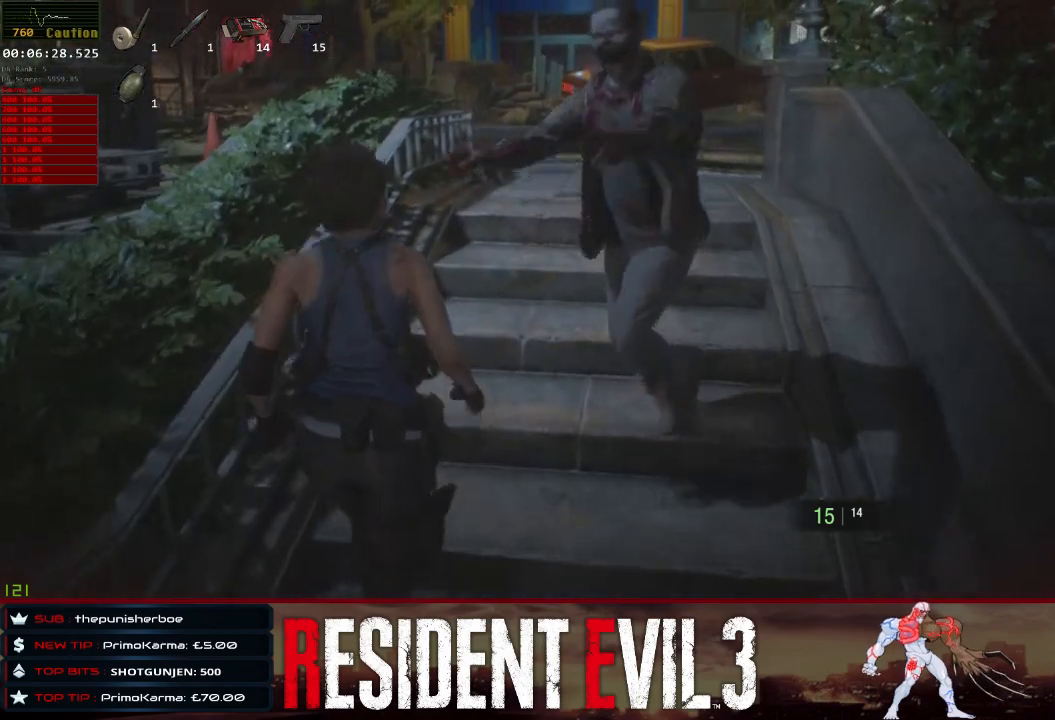
{"keys": ["shift", "space", "w"], "mouse": [], "events": [[50, "mouse_right", "down"], [100, "space", "down"], [133, "mouse_right", "up"]]}
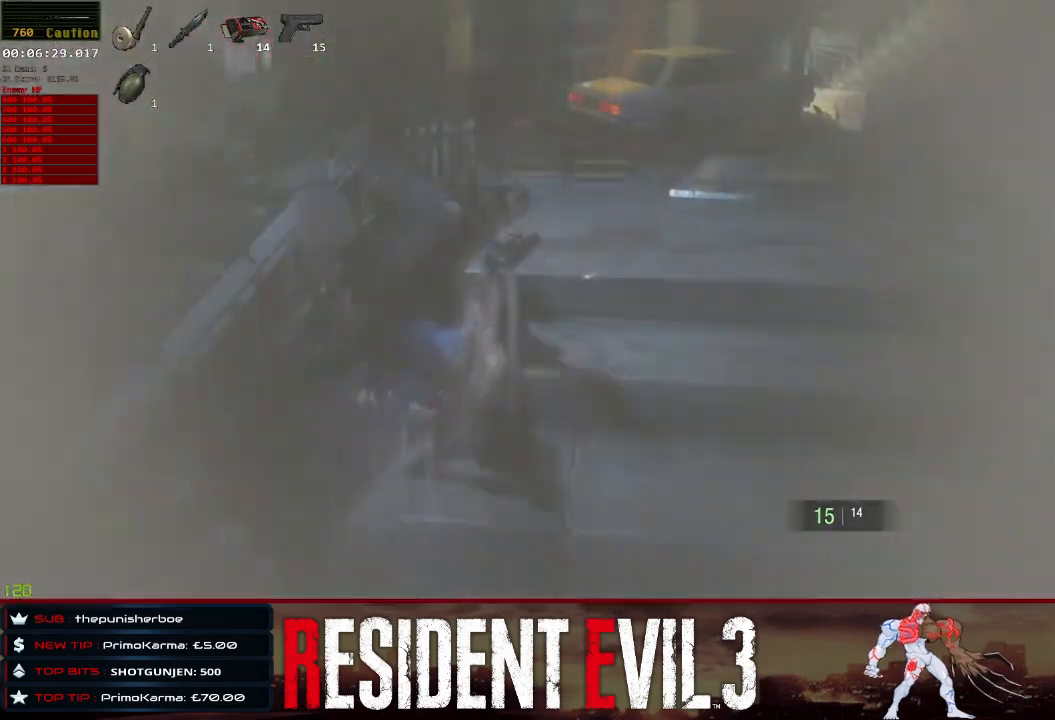
{"keys": ["shift", "w"], "mouse": [], "events": [[67, "space", "up"]]}
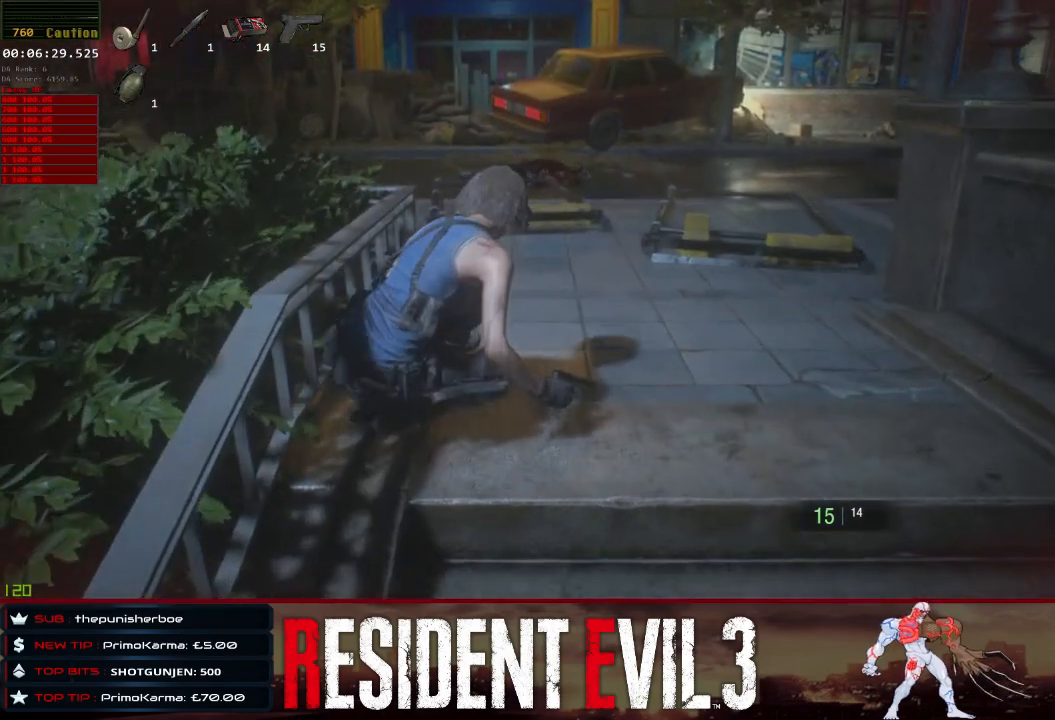
{"keys": ["shift", "w"], "mouse": [], "events": []}